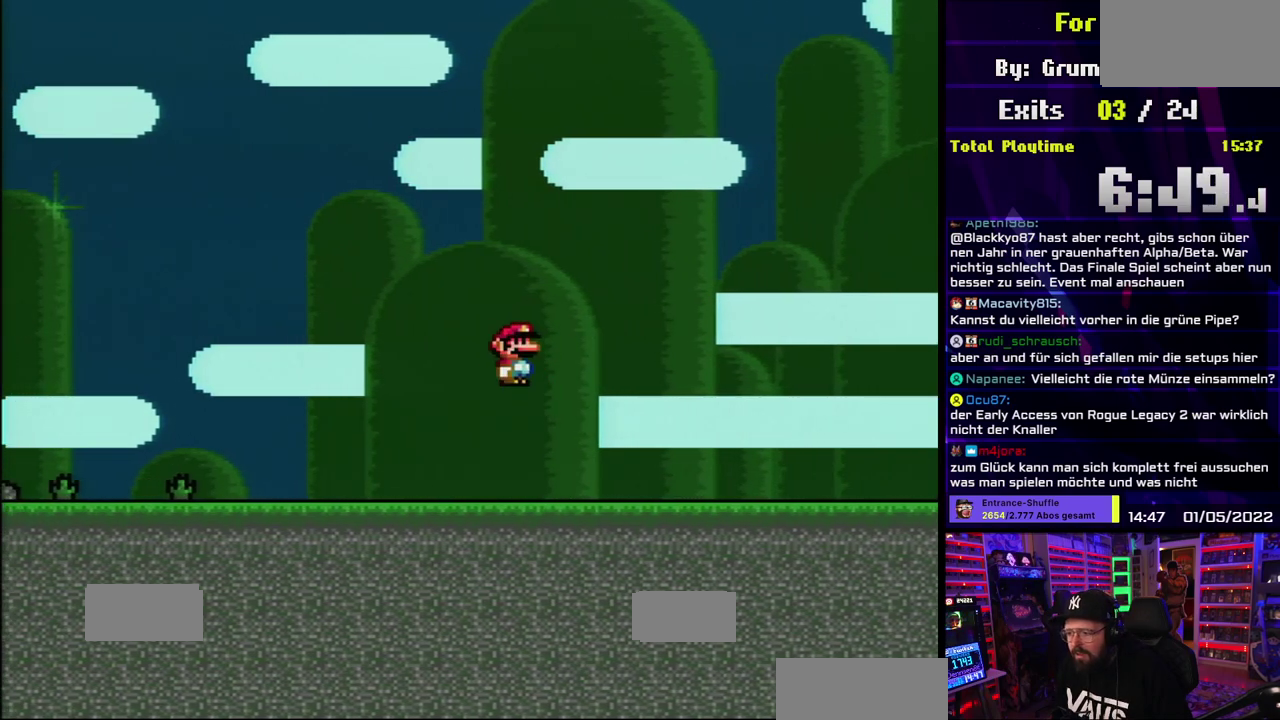
Gameplay with a controller (Nintendo layout); each line is a JSON object with the inputs held at the frame after it. "events" lists button and stick changes between this image and that frame as [ms after this image, input, new state], when the widget could be followed in between. Not read: DPAD_LEFT DPAD_RIGHT L3 R3.
{"buttons": ["X"]}
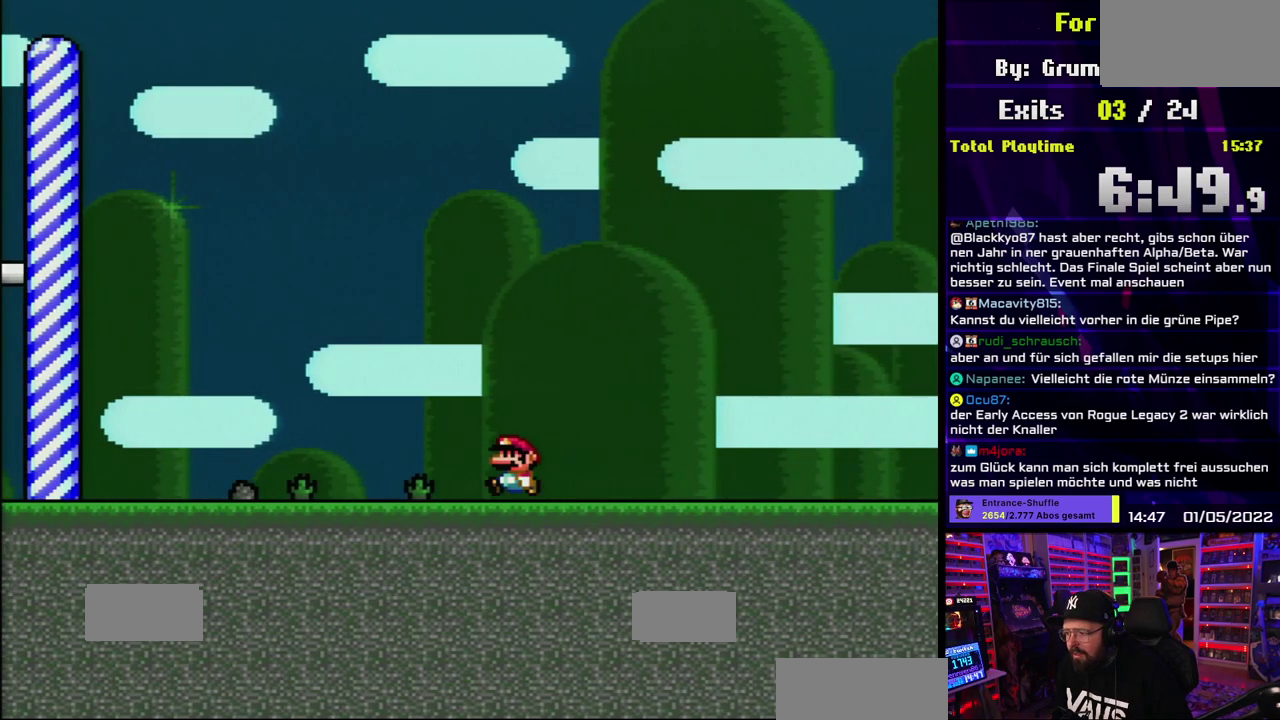
{"buttons": ["X"], "events": [[200, "DPAD_UP", "down"], [317, "DPAD_UP", "up"], [367, "DPAD_UP", "down"], [450, "DPAD_UP", "up"]]}
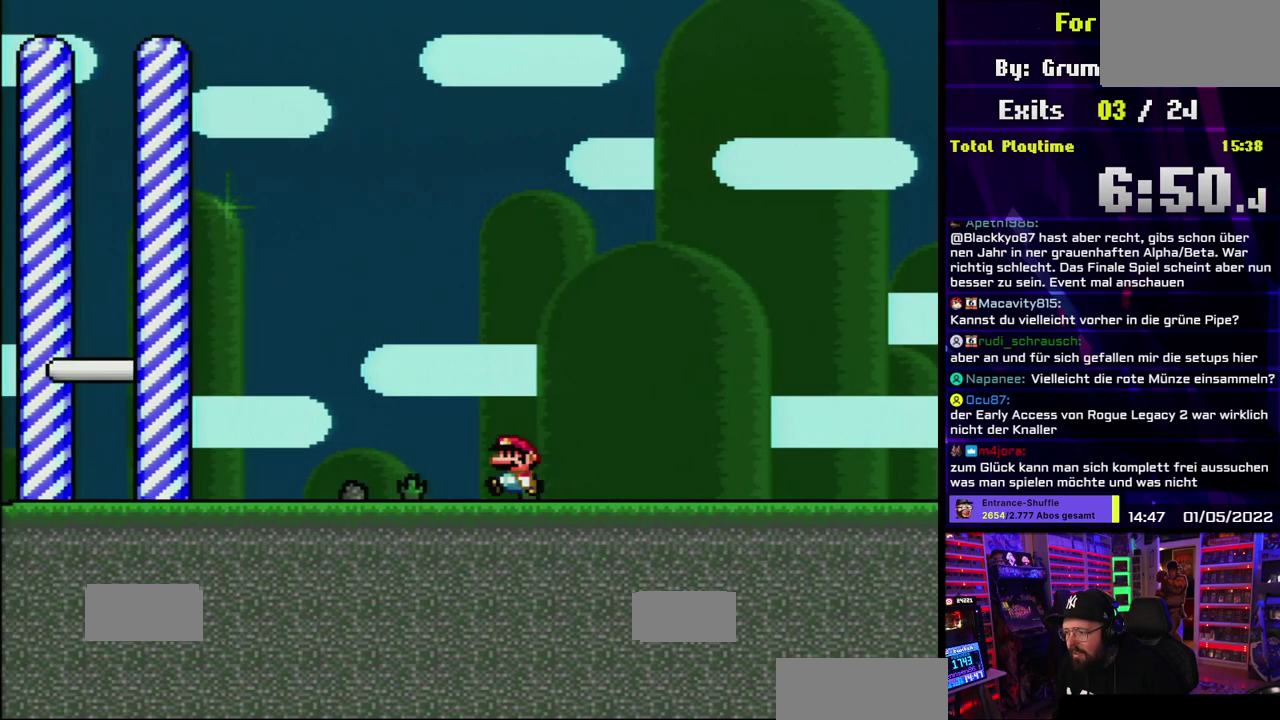
{"buttons": ["Y"], "events": [[383, "X", "up"], [450, "Y", "down"]]}
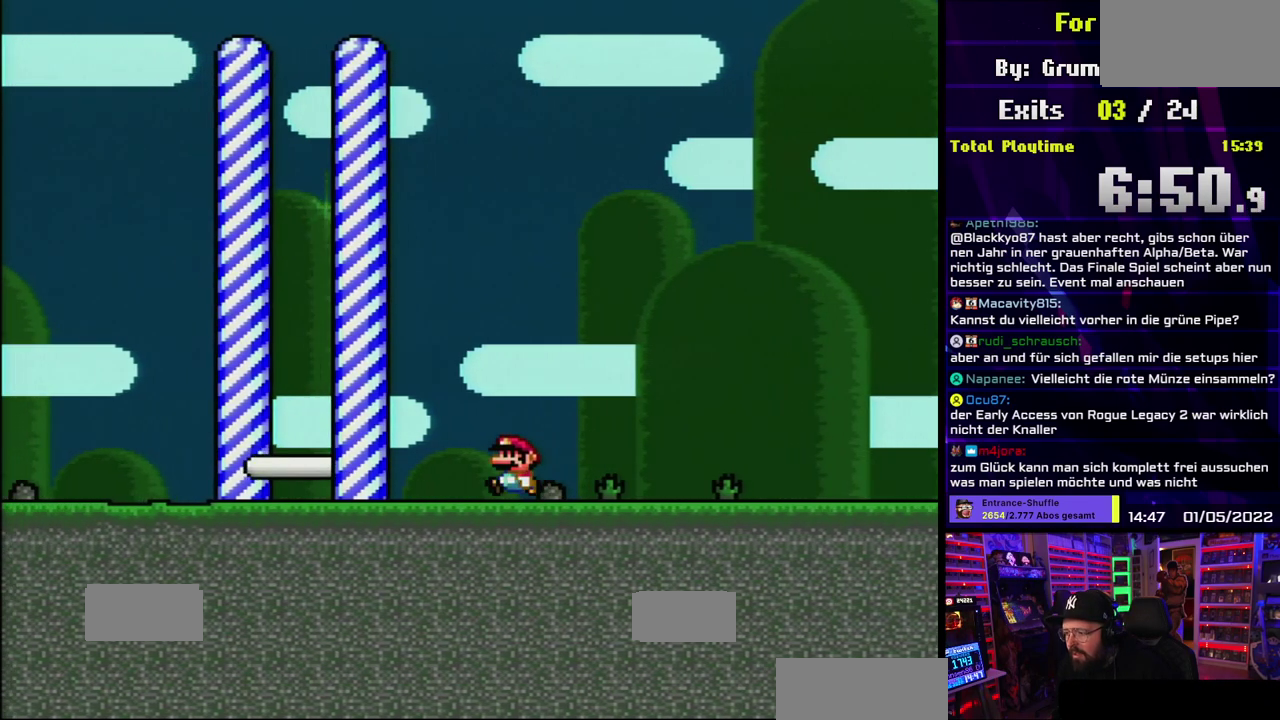
{"buttons": ["B", "Y"], "events": [[367, "B", "down"]]}
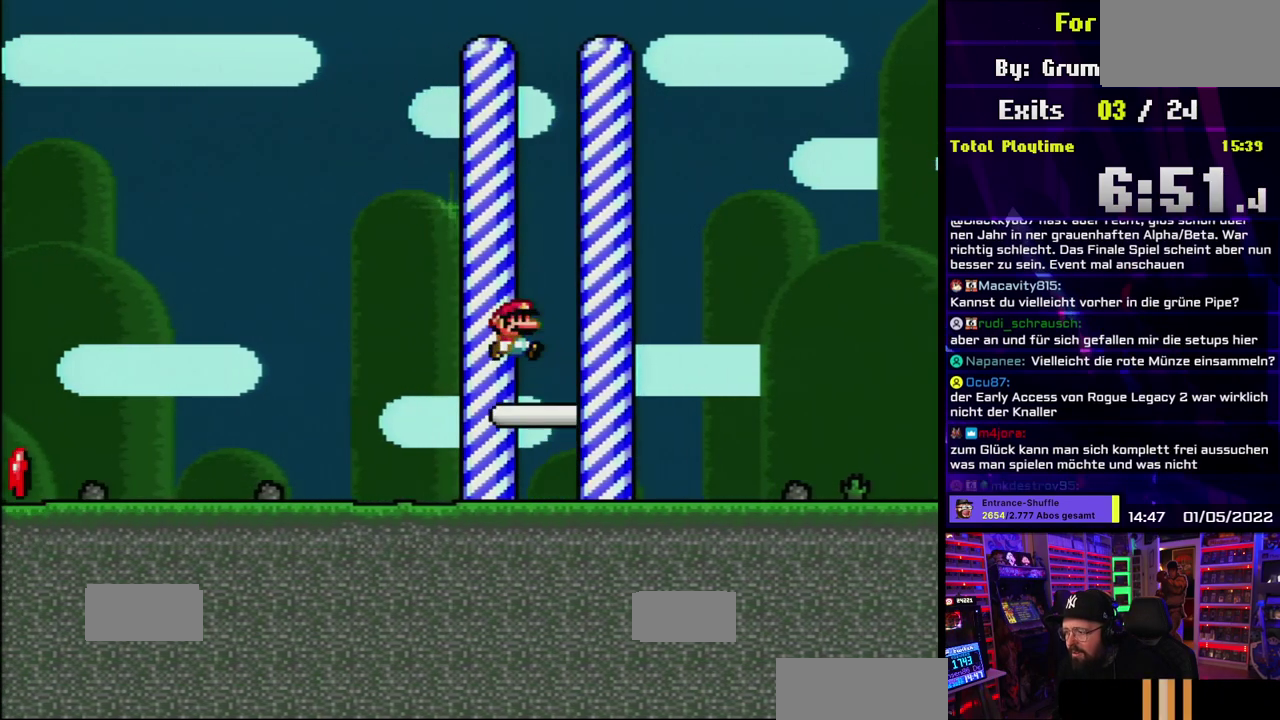
{"buttons": ["B", "Y"], "events": [[83, "DPAD_UP", "down"], [200, "DPAD_UP", "up"], [367, "DPAD_UP", "down"], [467, "DPAD_UP", "up"]]}
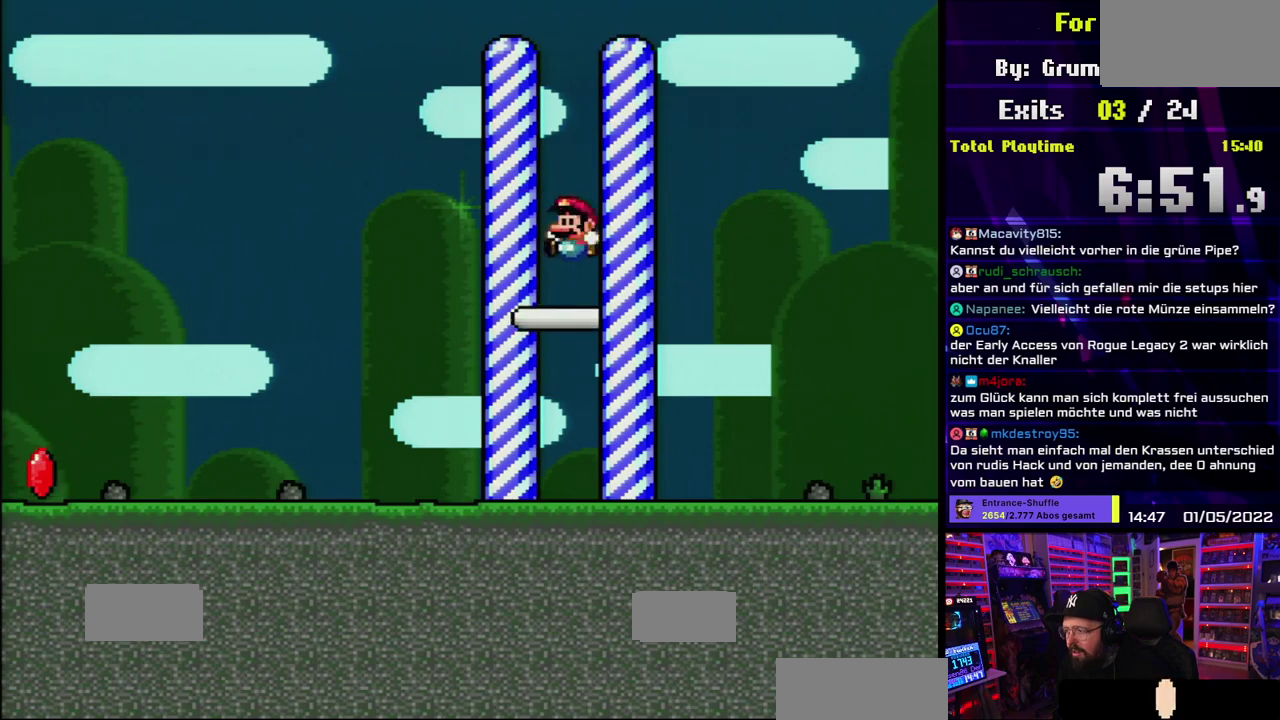
{"buttons": ["Y"], "events": [[333, "B", "up"]]}
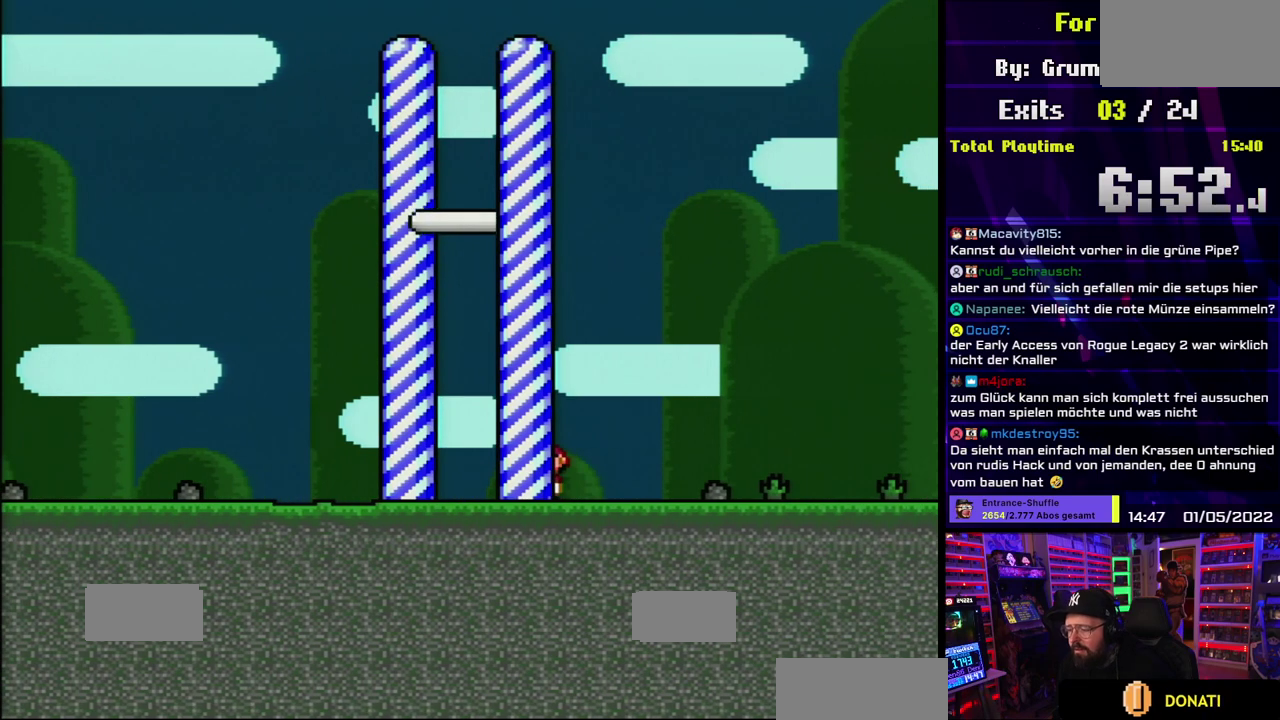
{"buttons": ["Y"]}
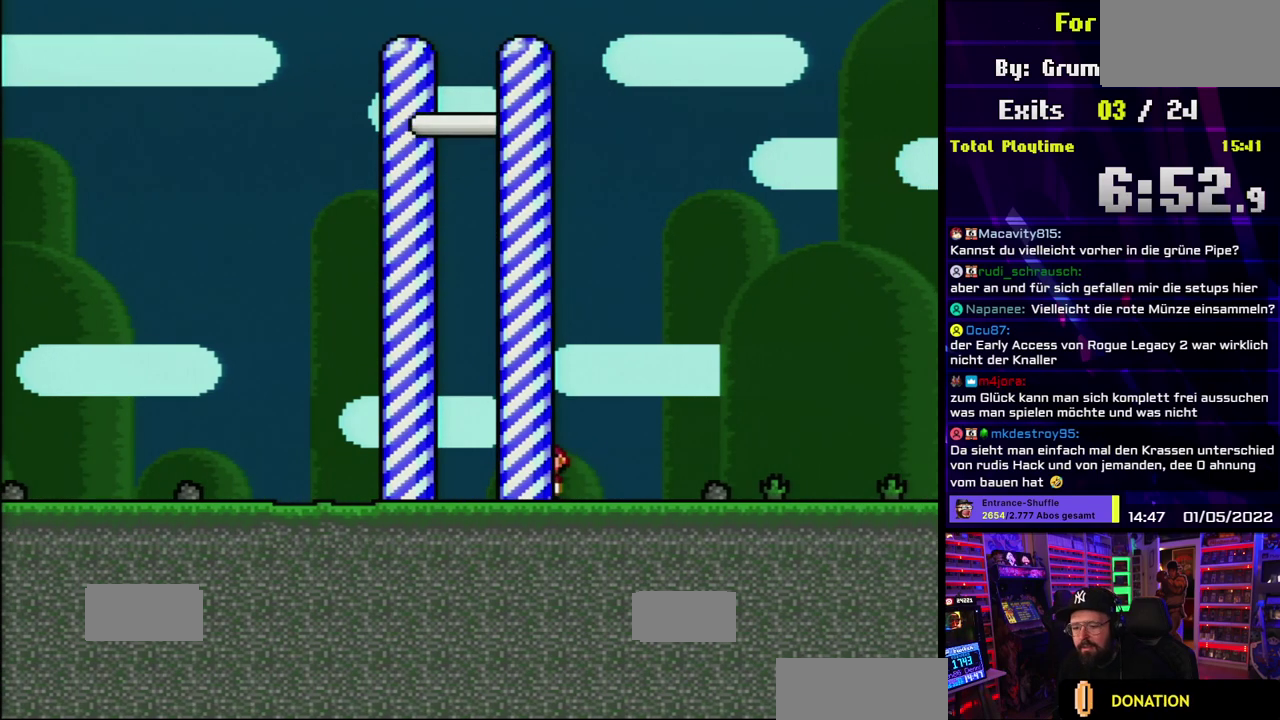
{"buttons": ["Y"]}
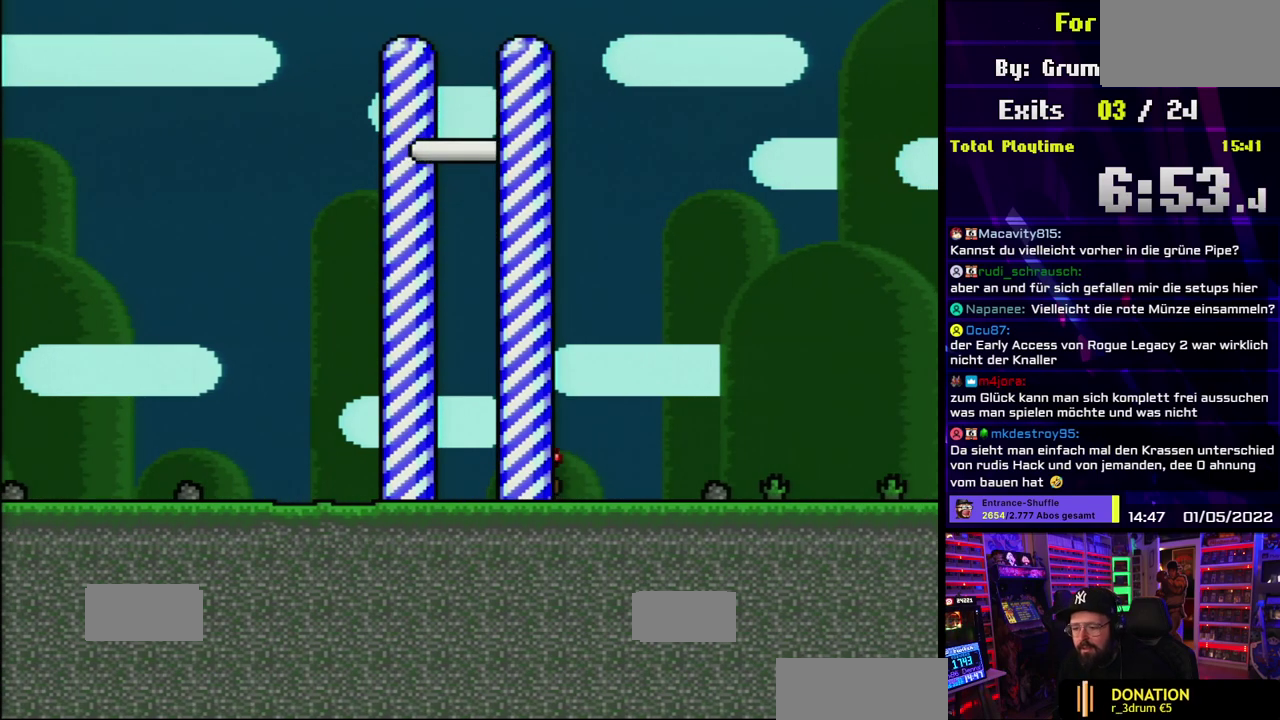
{"buttons": ["B", "Y"], "events": [[133, "B", "down"]]}
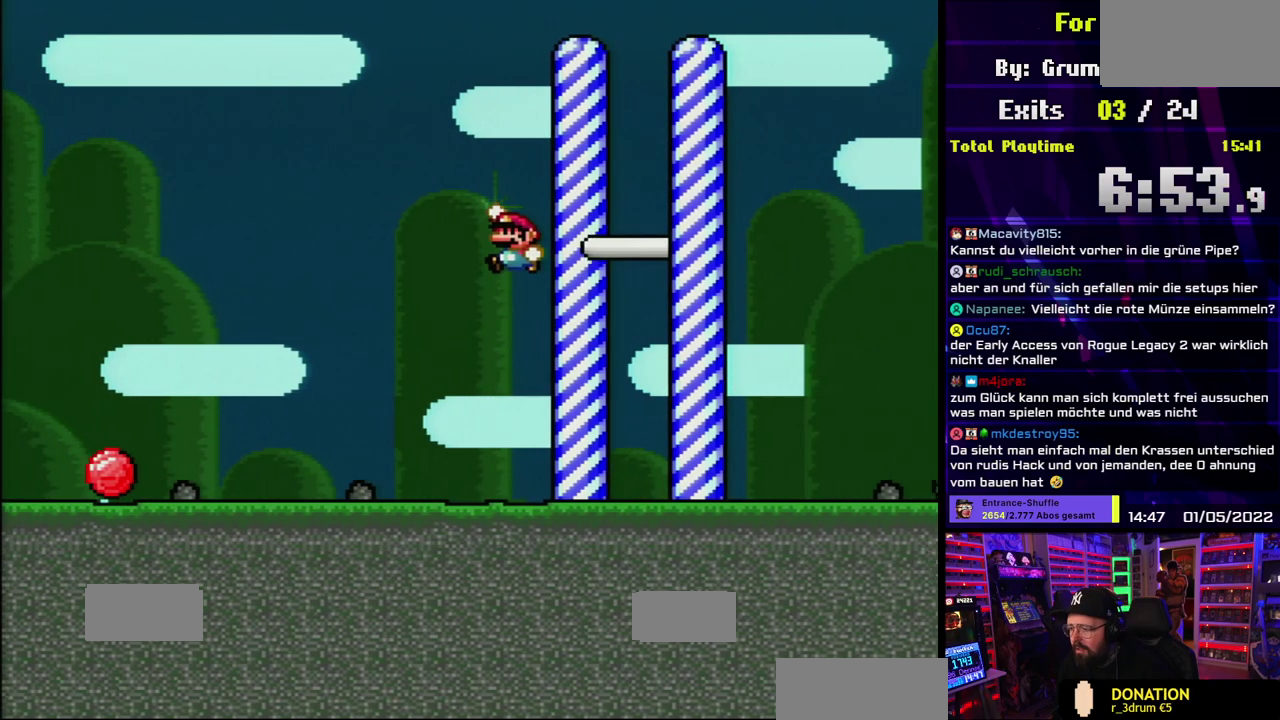
{"buttons": ["Y"]}
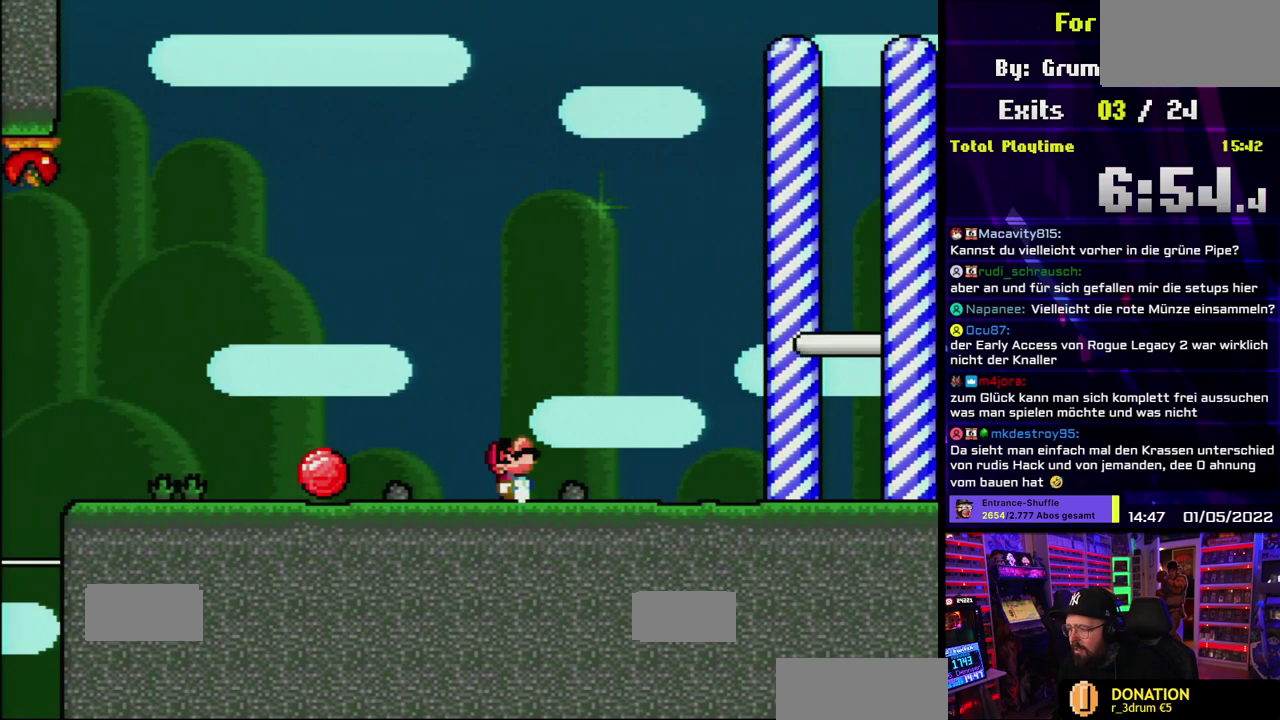
{"buttons": ["B", "Y"]}
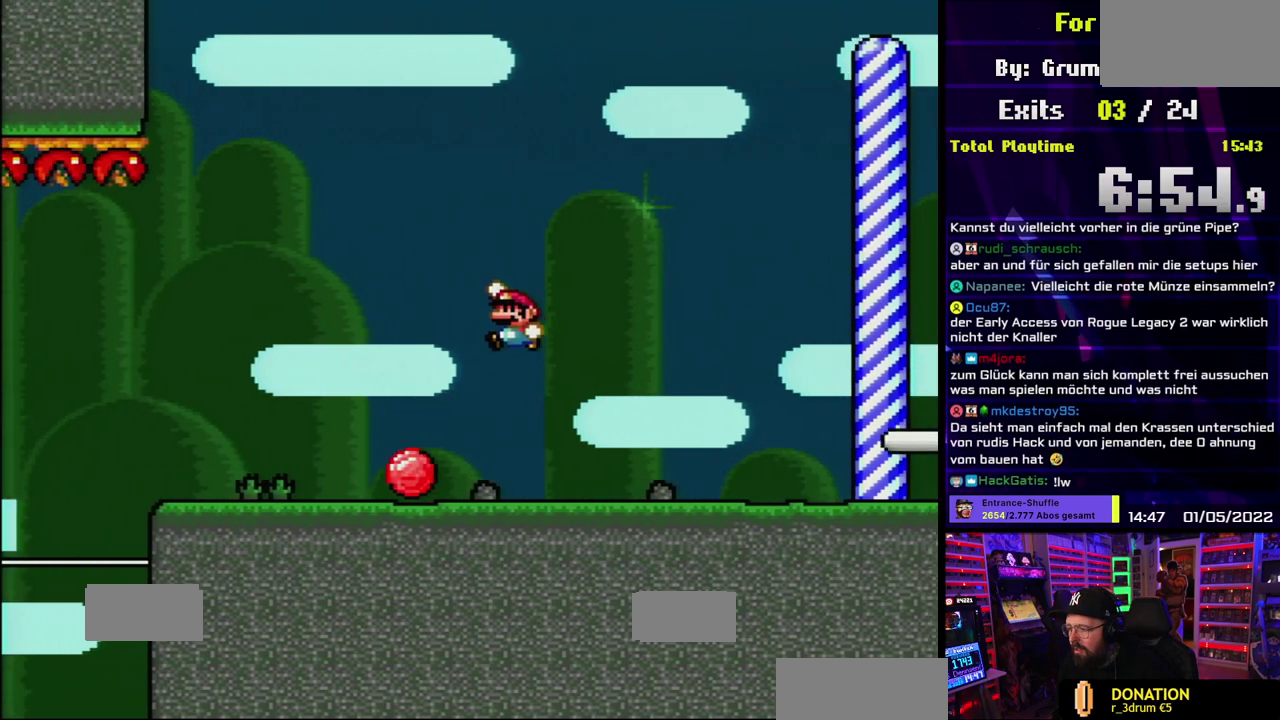
{"buttons": ["B", "Y"], "events": [[117, "B", "up"], [217, "B", "down"]]}
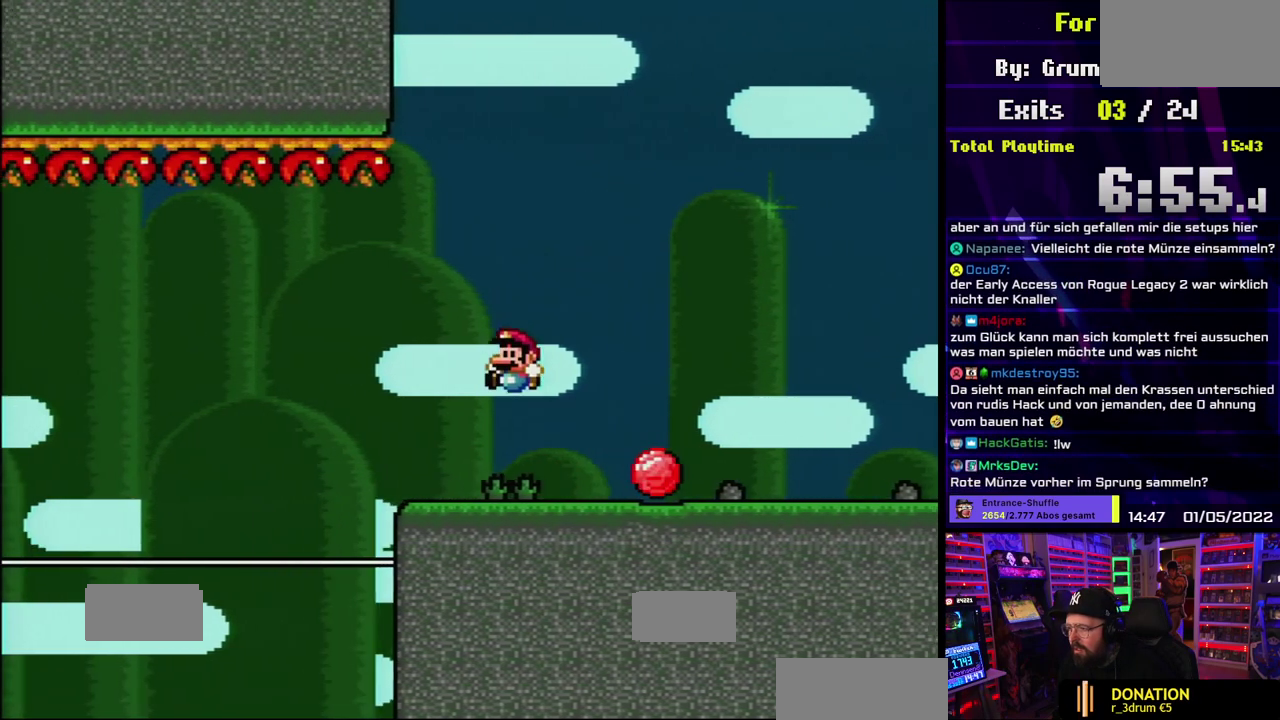
{"buttons": ["B", "Y"]}
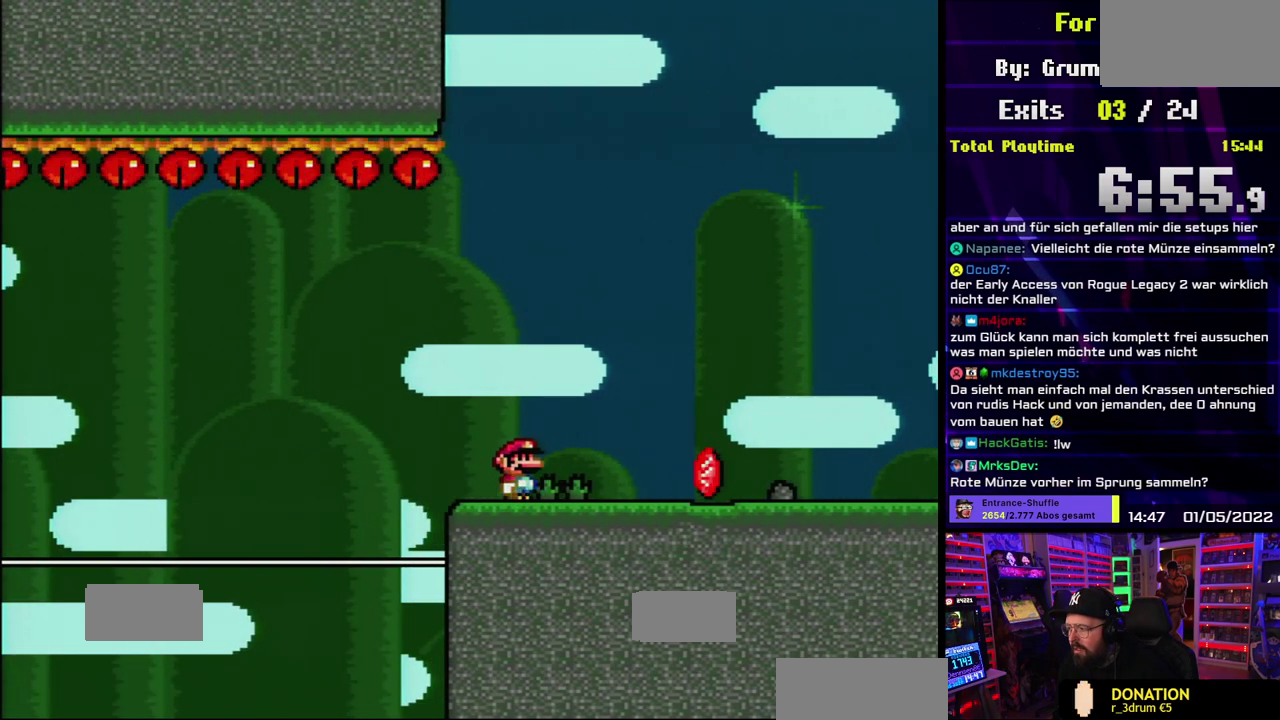
{"buttons": ["Y"], "events": [[33, "B", "up"]]}
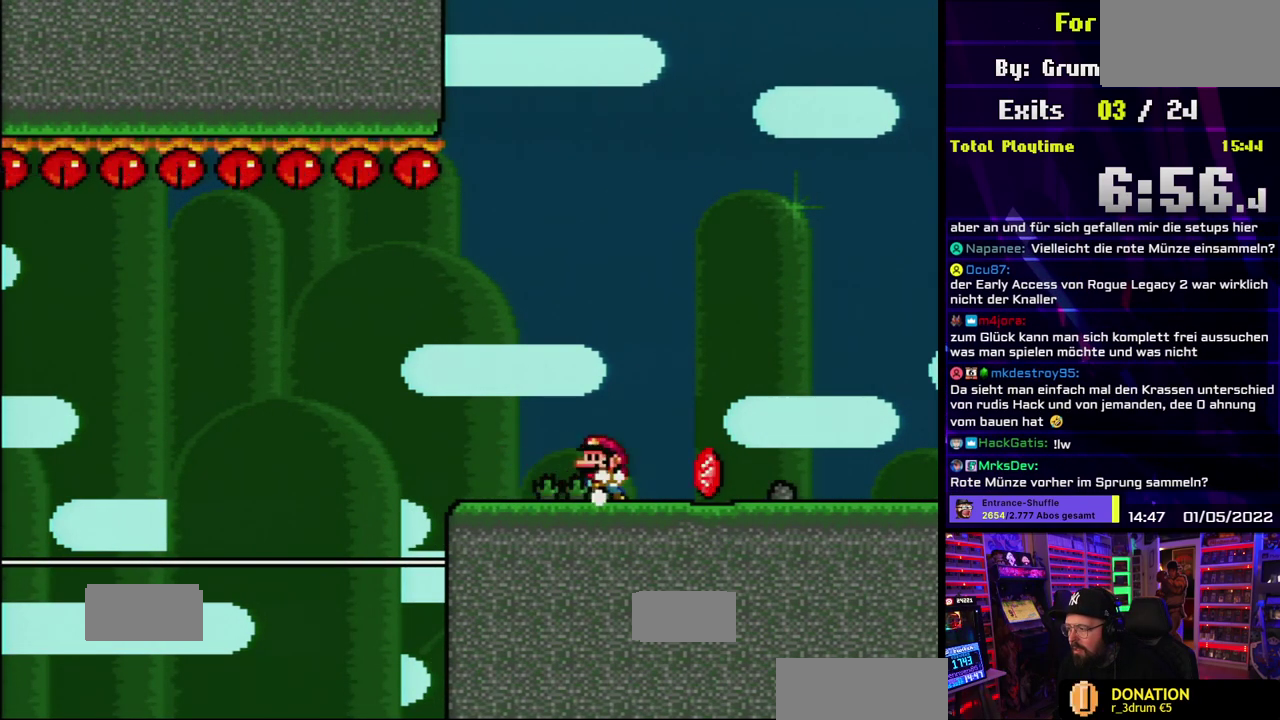
{"buttons": [], "events": [[500, "Y", "up"]]}
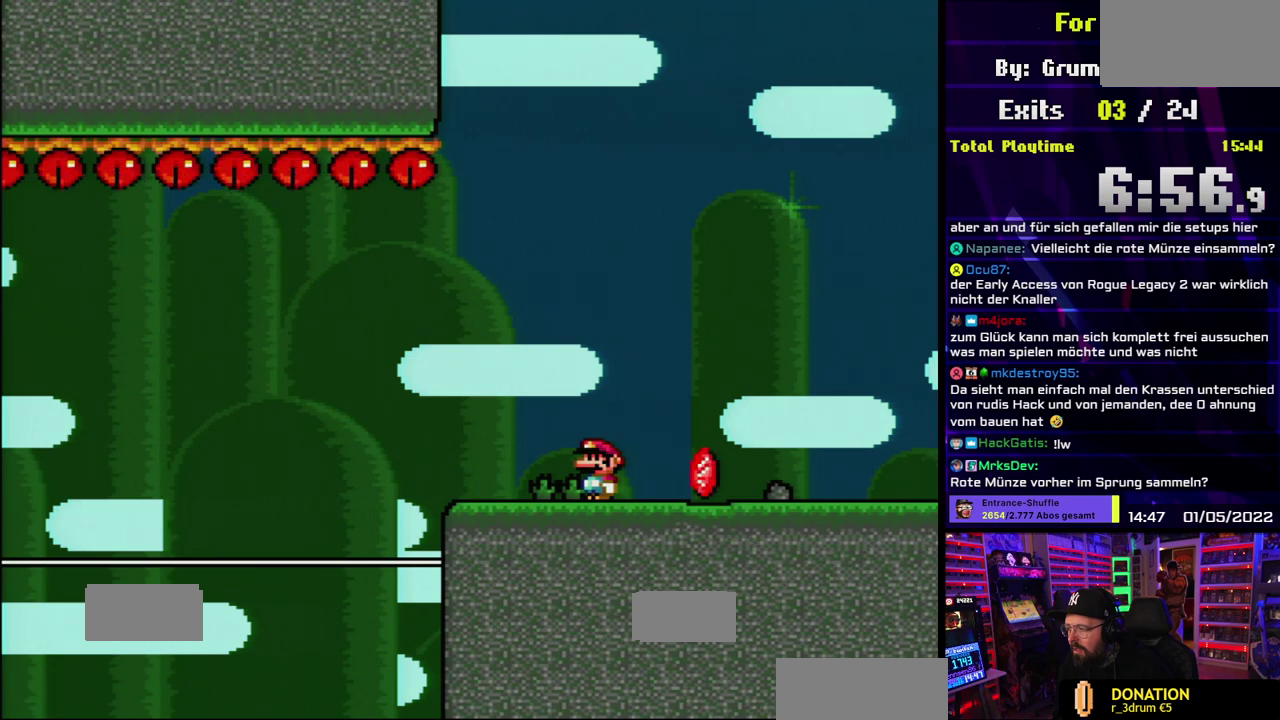
{"buttons": ["X"], "events": [[33, "X", "down"], [350, "A", "down"], [433, "A", "up"]]}
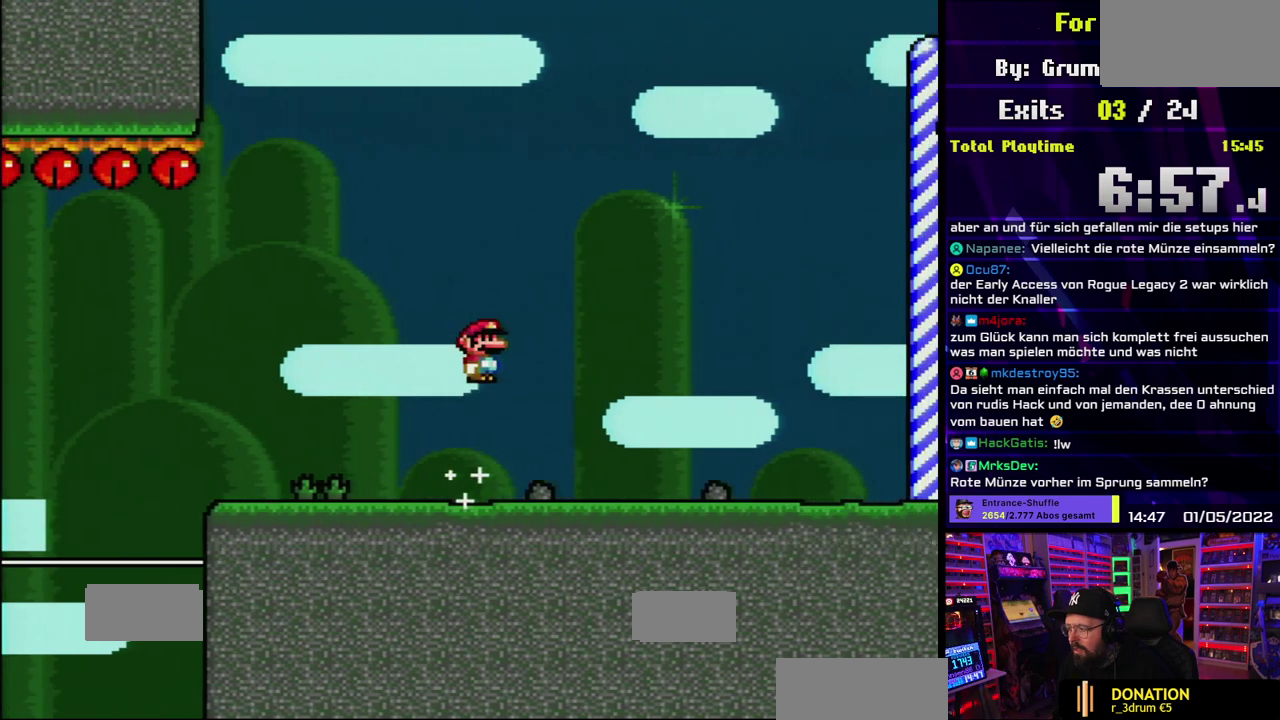
{"buttons": ["X"], "events": [[33, "A", "down"], [450, "A", "up"]]}
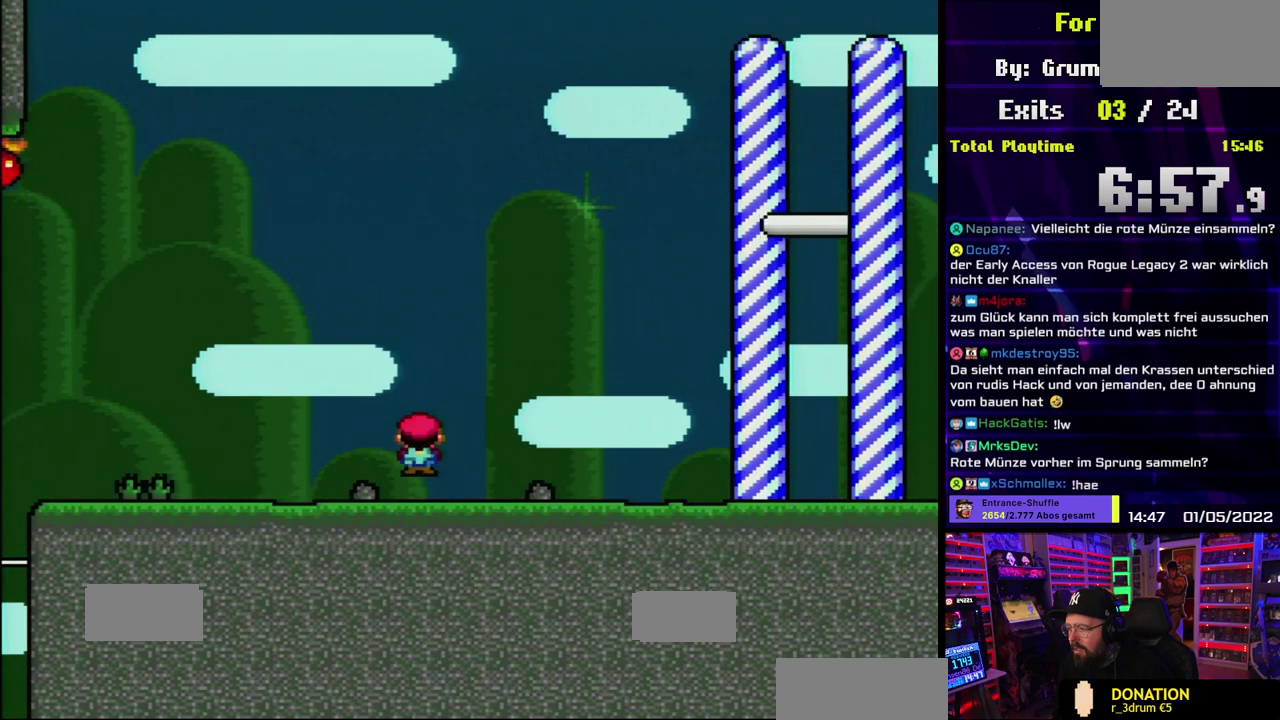
{"buttons": ["Y"], "events": [[67, "X", "up"], [67, "Y", "down"], [367, "B", "down"], [467, "B", "up"]]}
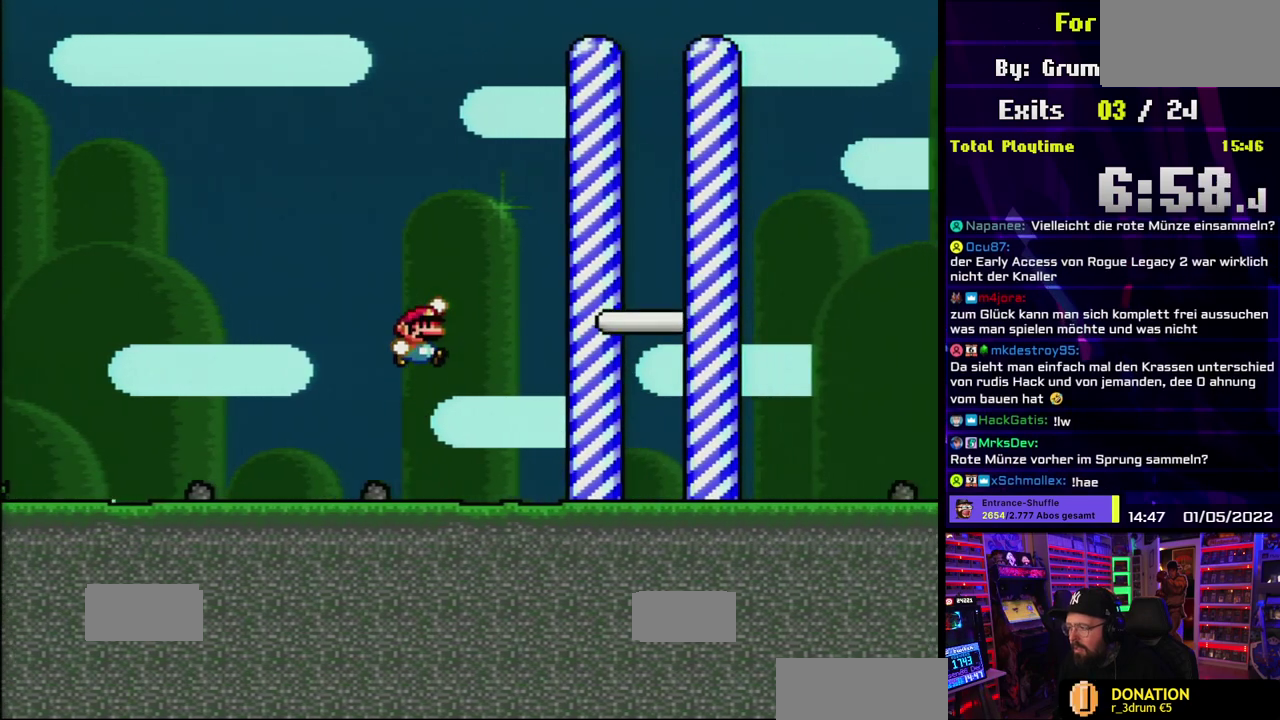
{"buttons": ["B", "Y"], "events": [[100, "B", "down"], [217, "B", "up"], [433, "B", "down"]]}
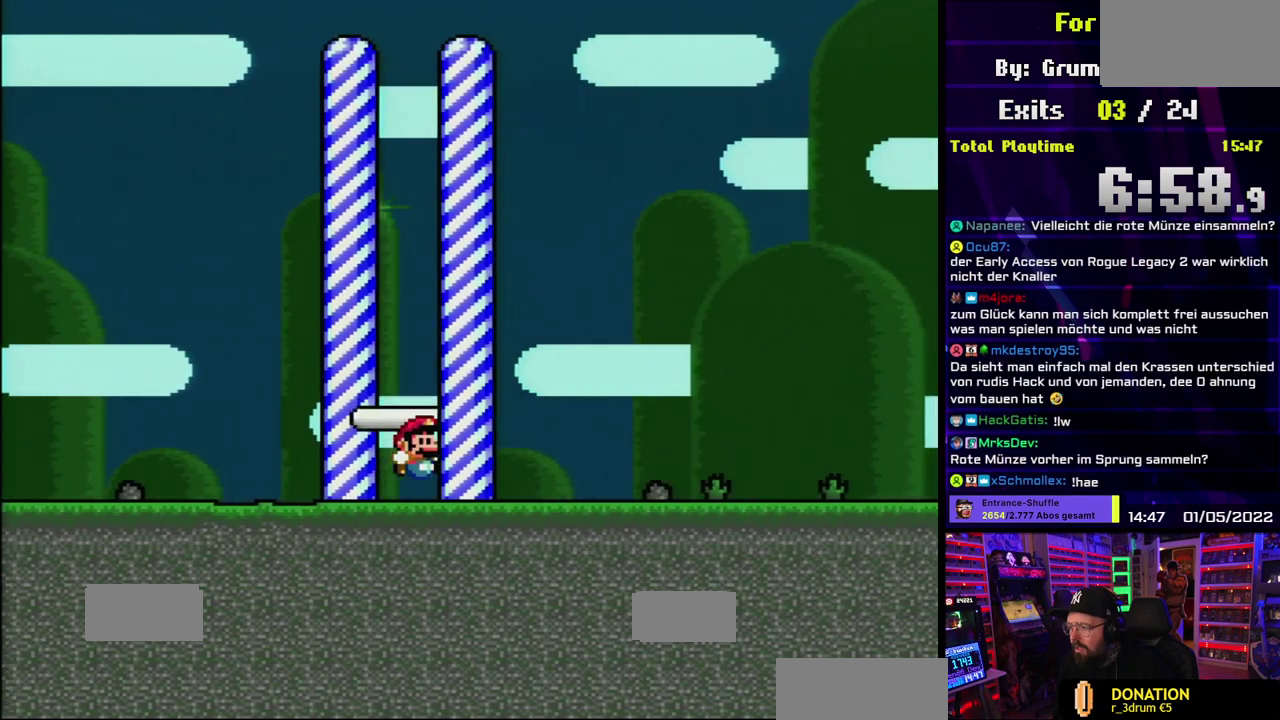
{"buttons": ["Y"], "events": [[150, "B", "up"]]}
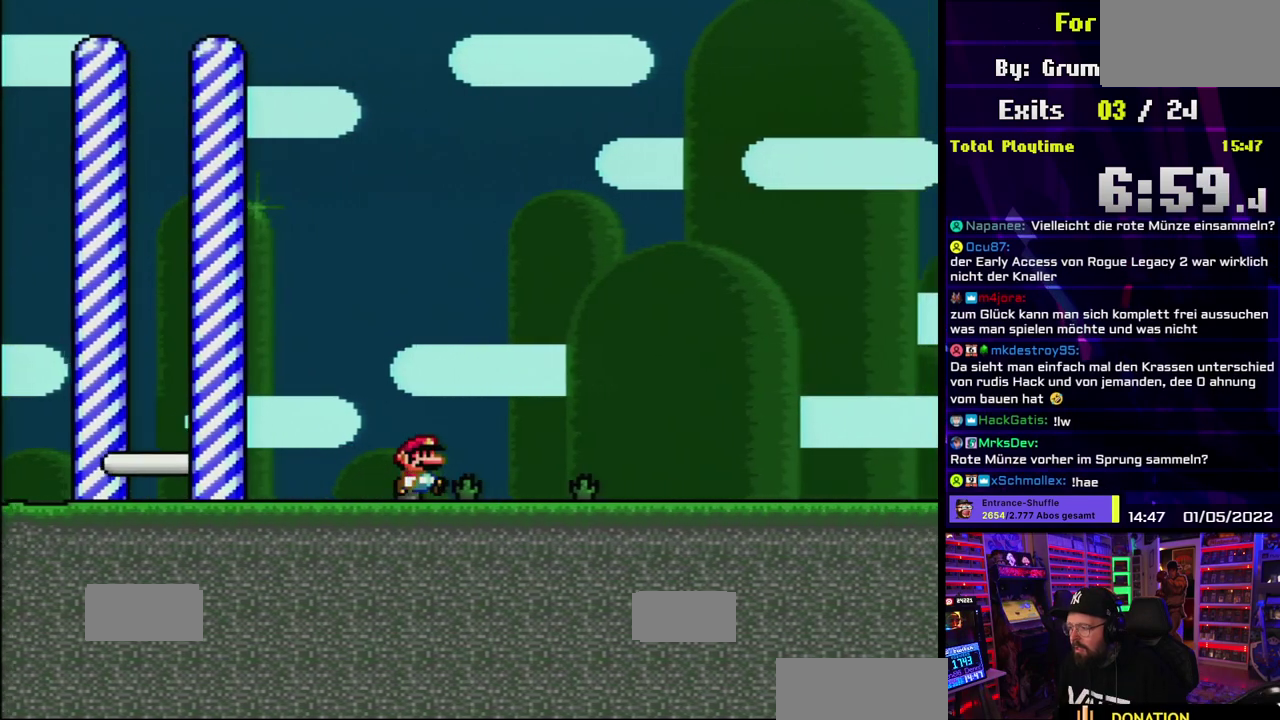
{"buttons": ["Y"]}
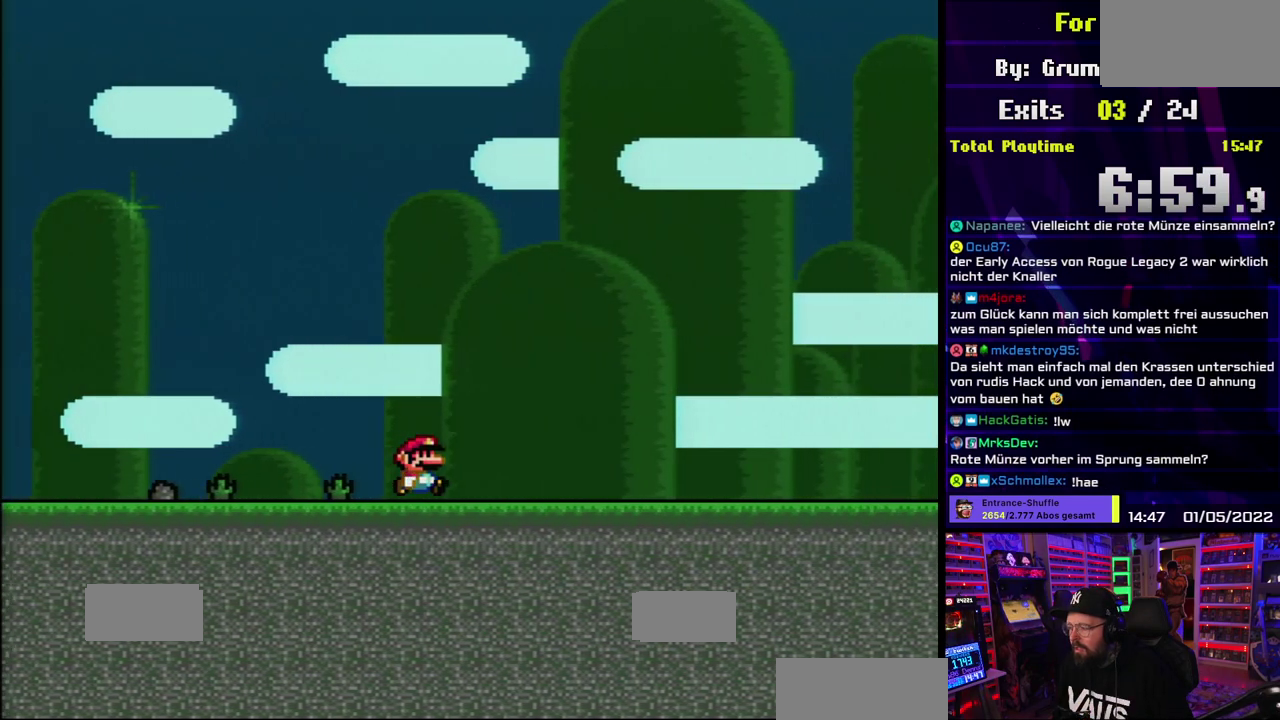
{"buttons": ["Y"]}
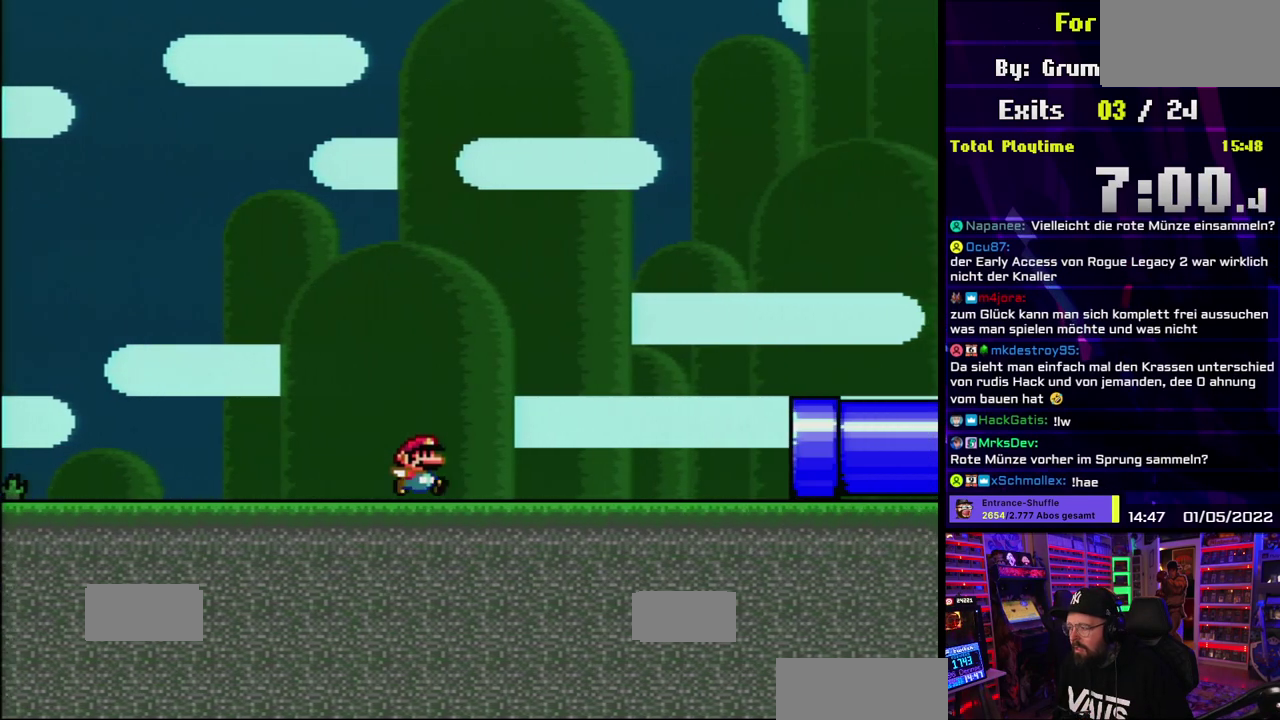
{"buttons": ["Y"]}
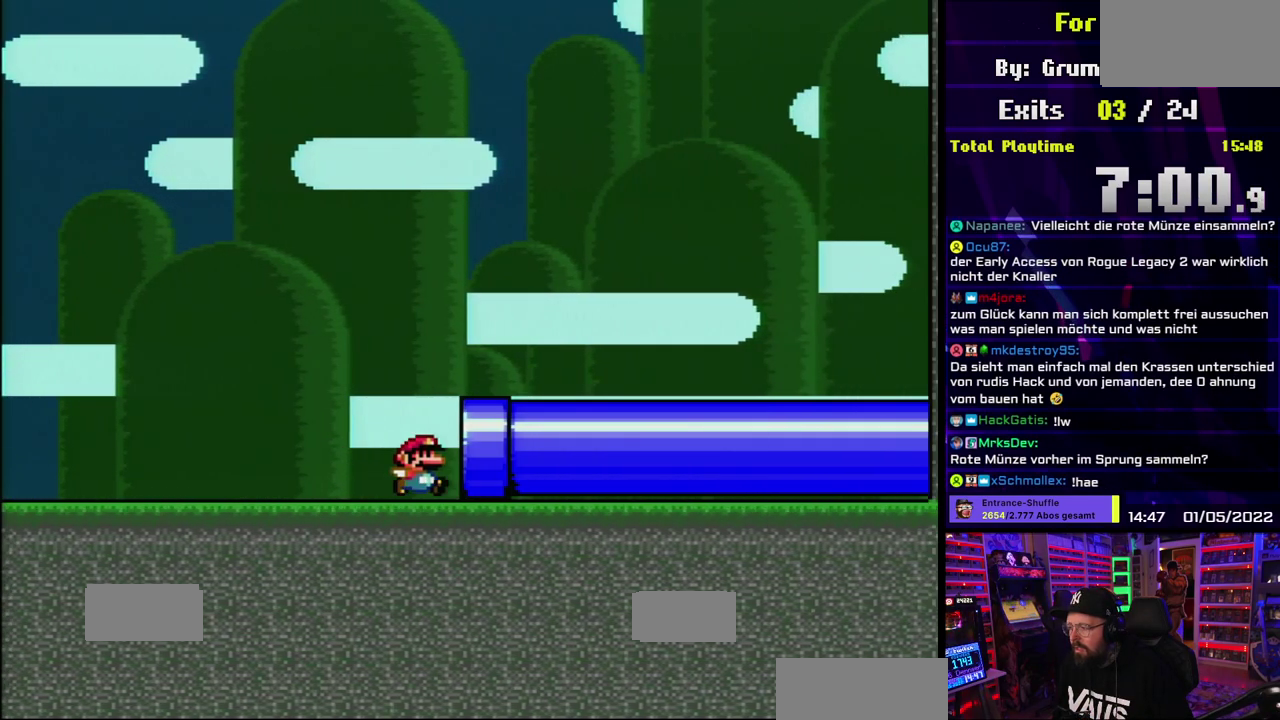
{"buttons": ["B", "Y"], "events": [[433, "B", "down"]]}
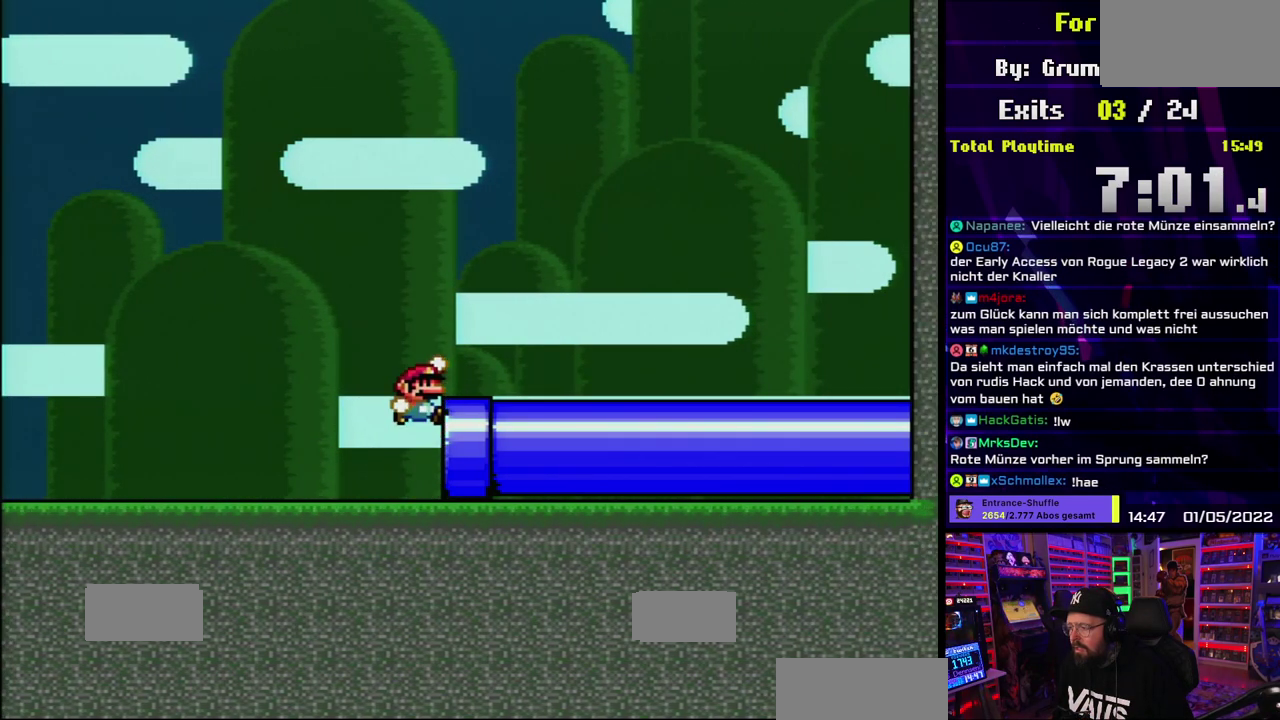
{"buttons": ["Y"]}
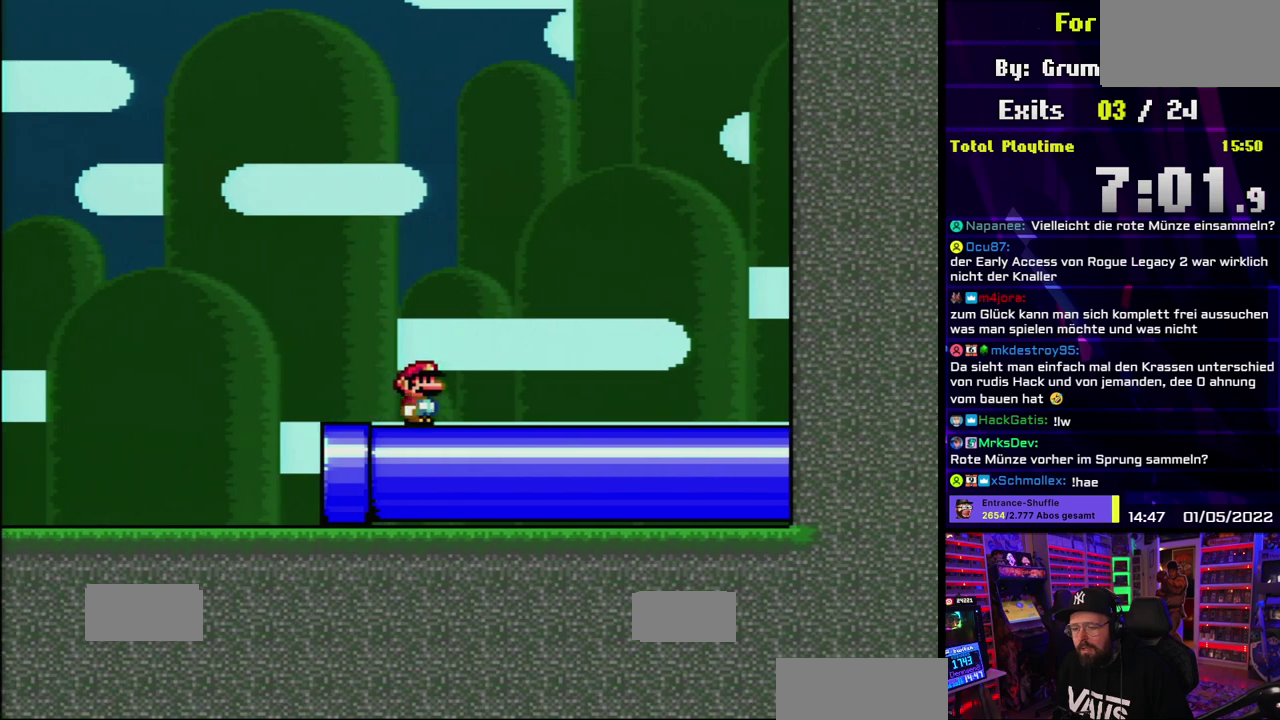
{"buttons": ["Y"]}
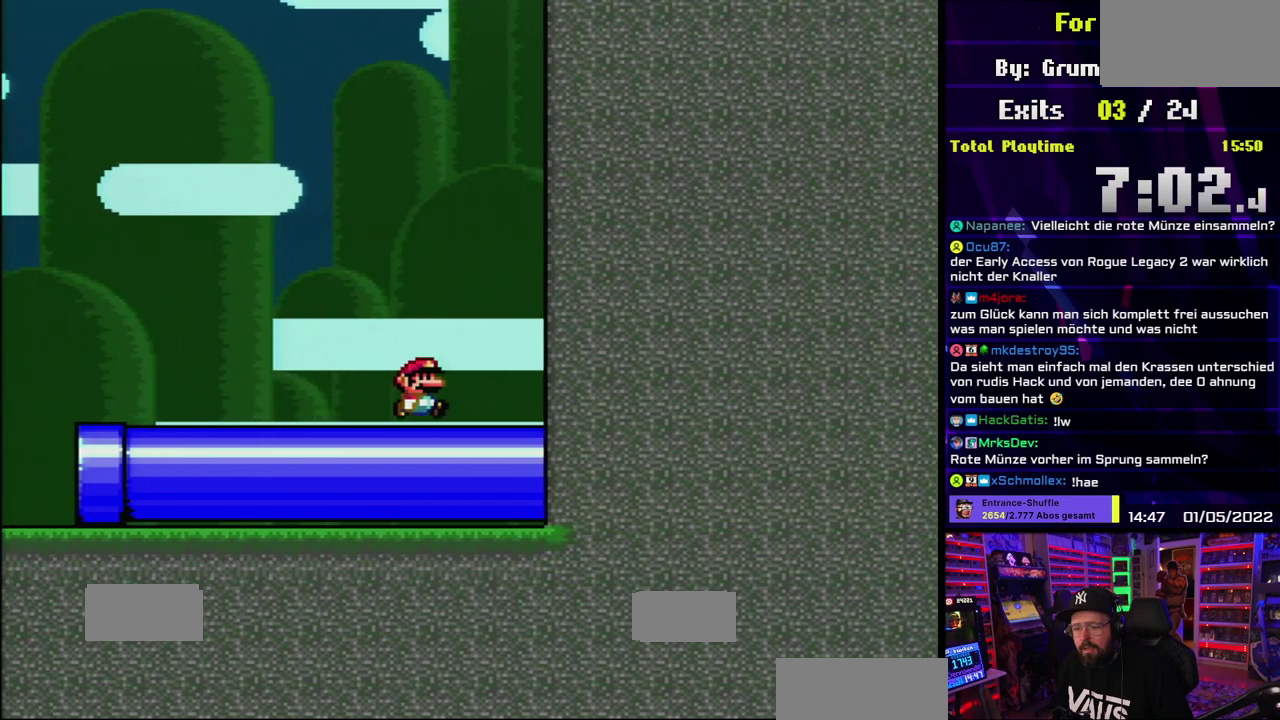
{"buttons": ["B", "Y"]}
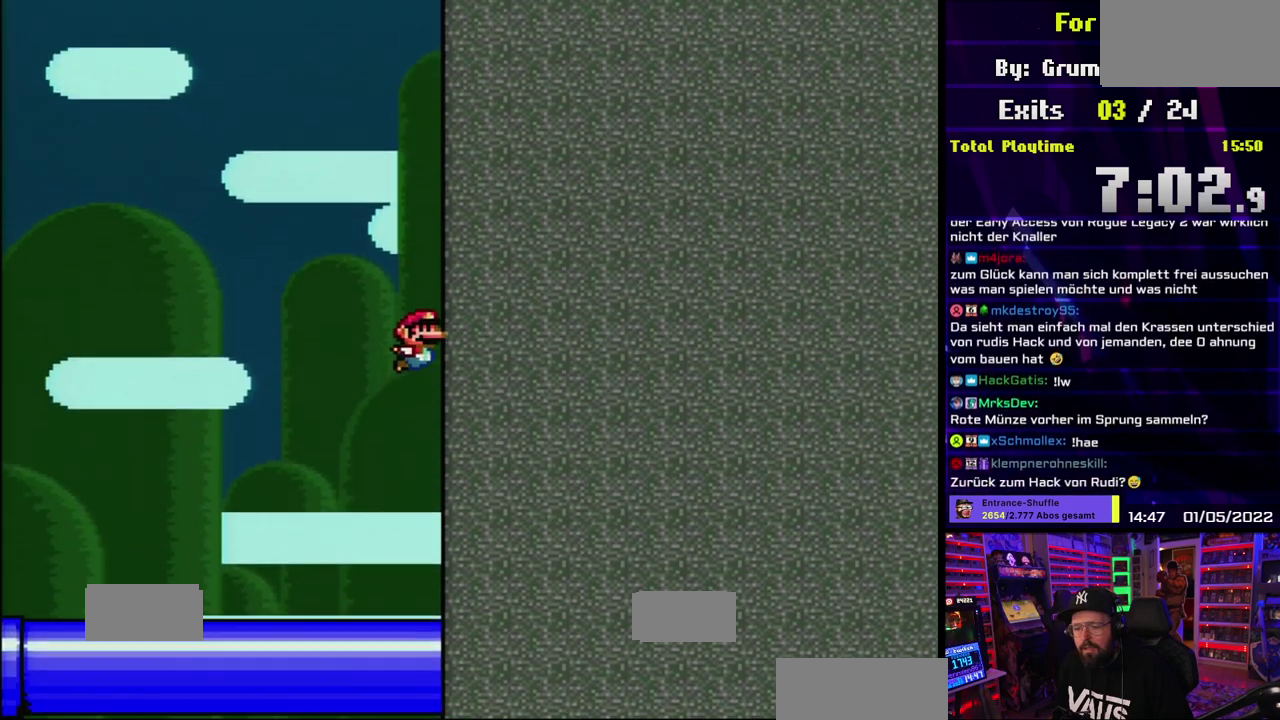
{"buttons": ["B", "Y"]}
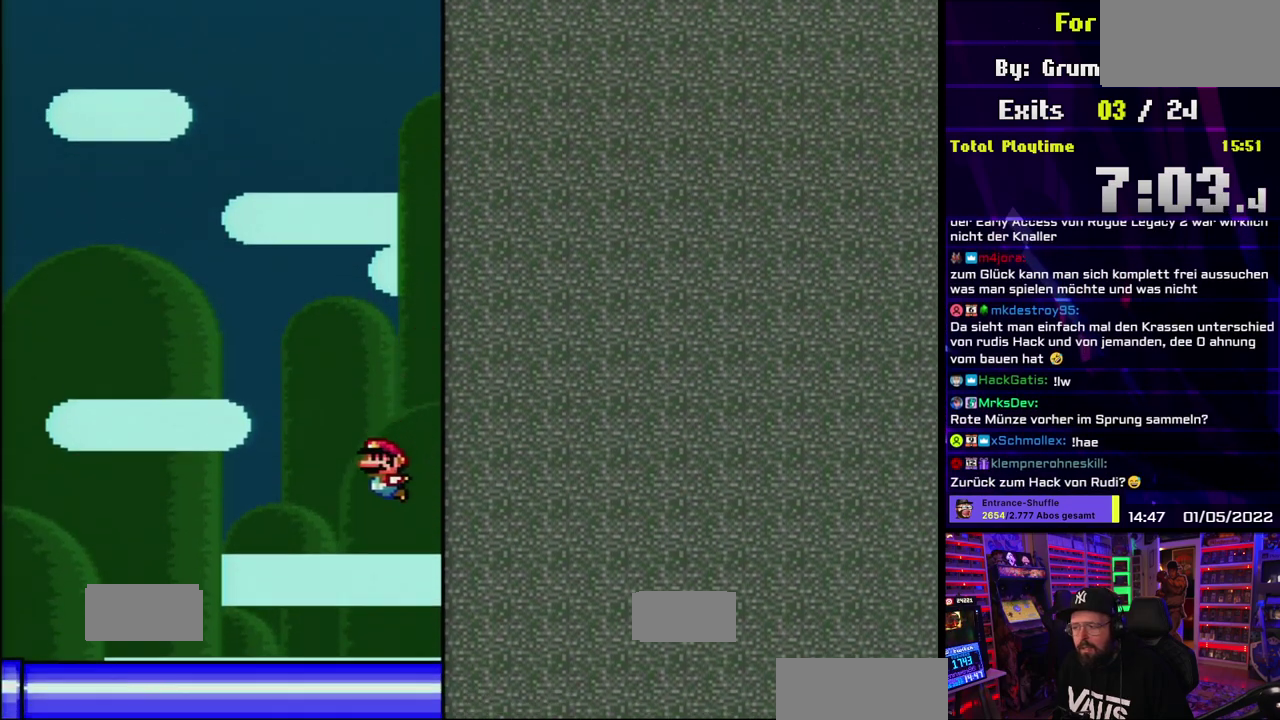
{"buttons": ["Y"]}